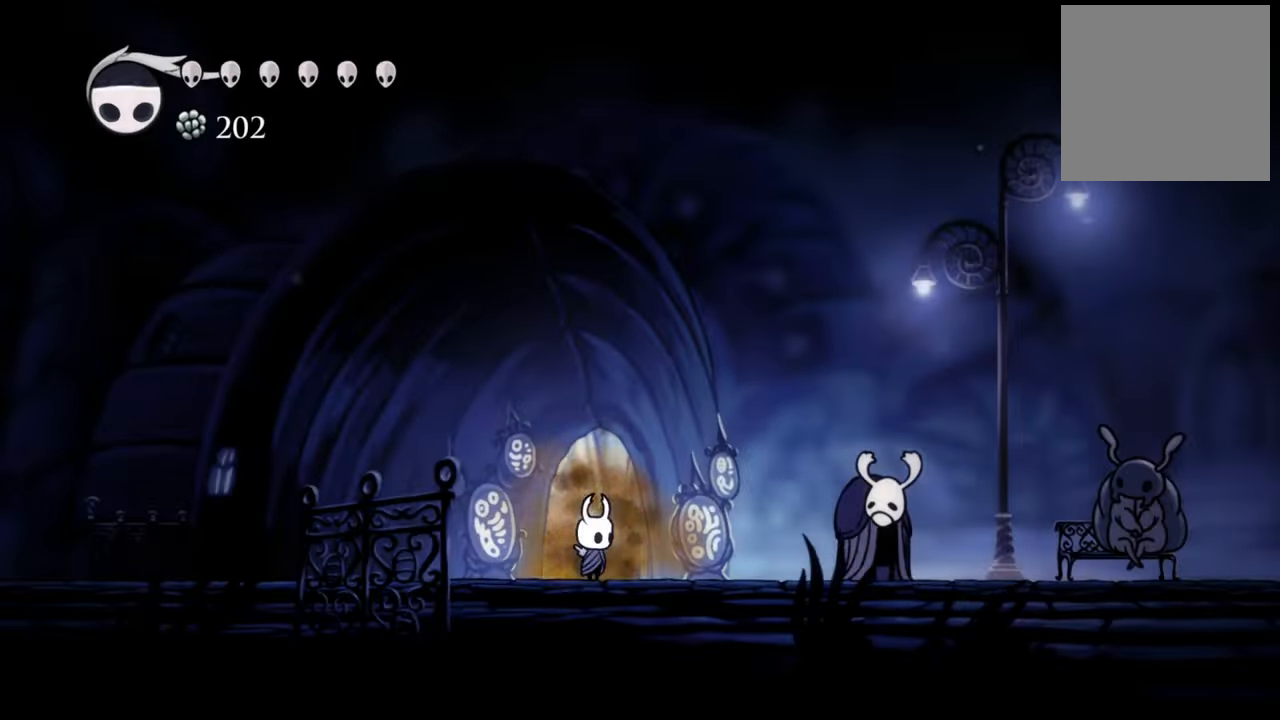
Gameplay with a controller (Xbox layout); each line is a JSON object with the inputs held at the frame after it. "events" lists button and stick changes between this image and that frame as [ms after this image, input, new state], when the widget could be followed in between. Not read: right_stick.
{"buttons": [], "left_stick": "center", "events": []}
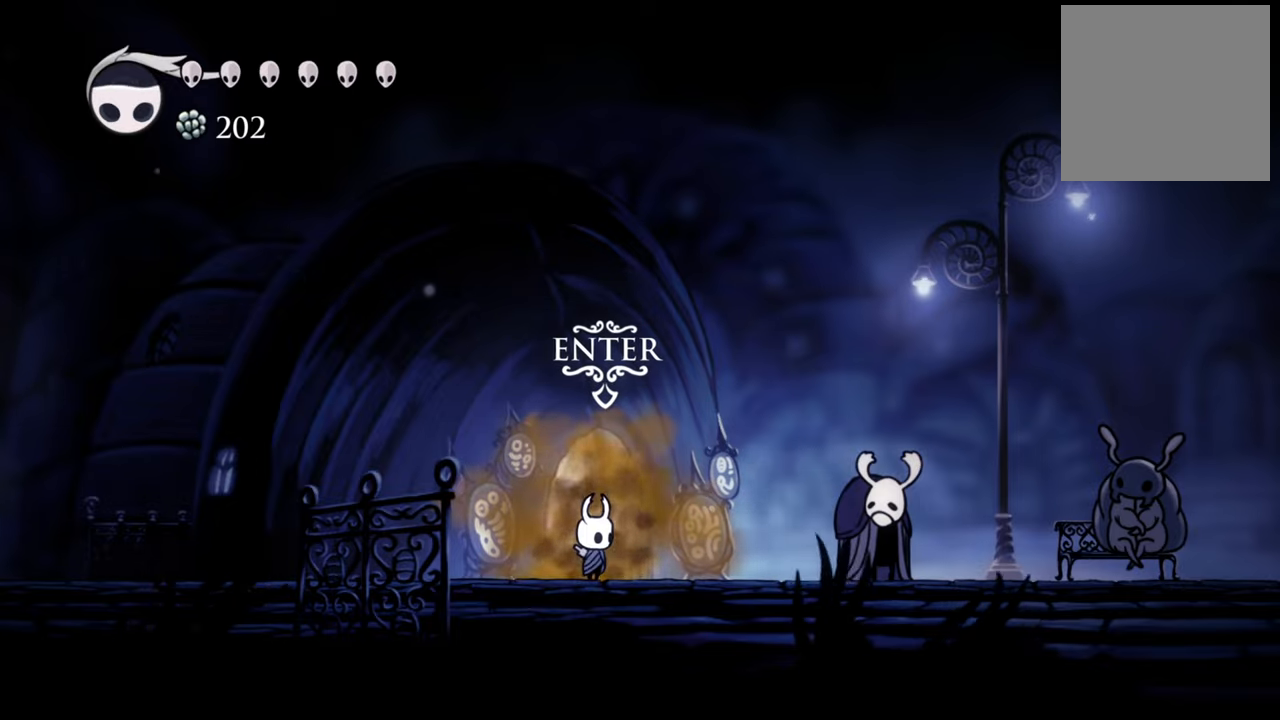
{"buttons": ["DPAD_RIGHT"], "left_stick": "center", "events": [[60, "DPAD_RIGHT", "down"], [60, "R2", "down"], [300, "R2", "up"]]}
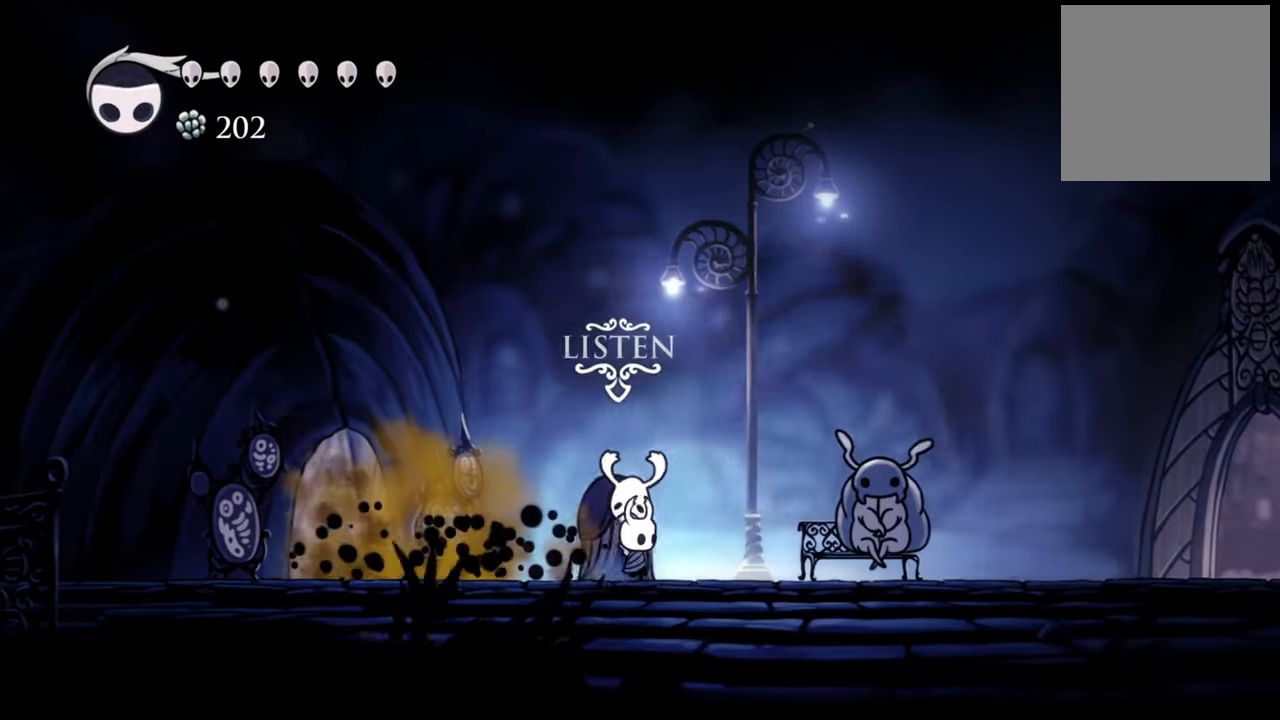
{"buttons": ["R2", "DPAD_RIGHT"], "left_stick": "center", "events": [[40, "A", "down"], [400, "A", "up"], [400, "R2", "down"]]}
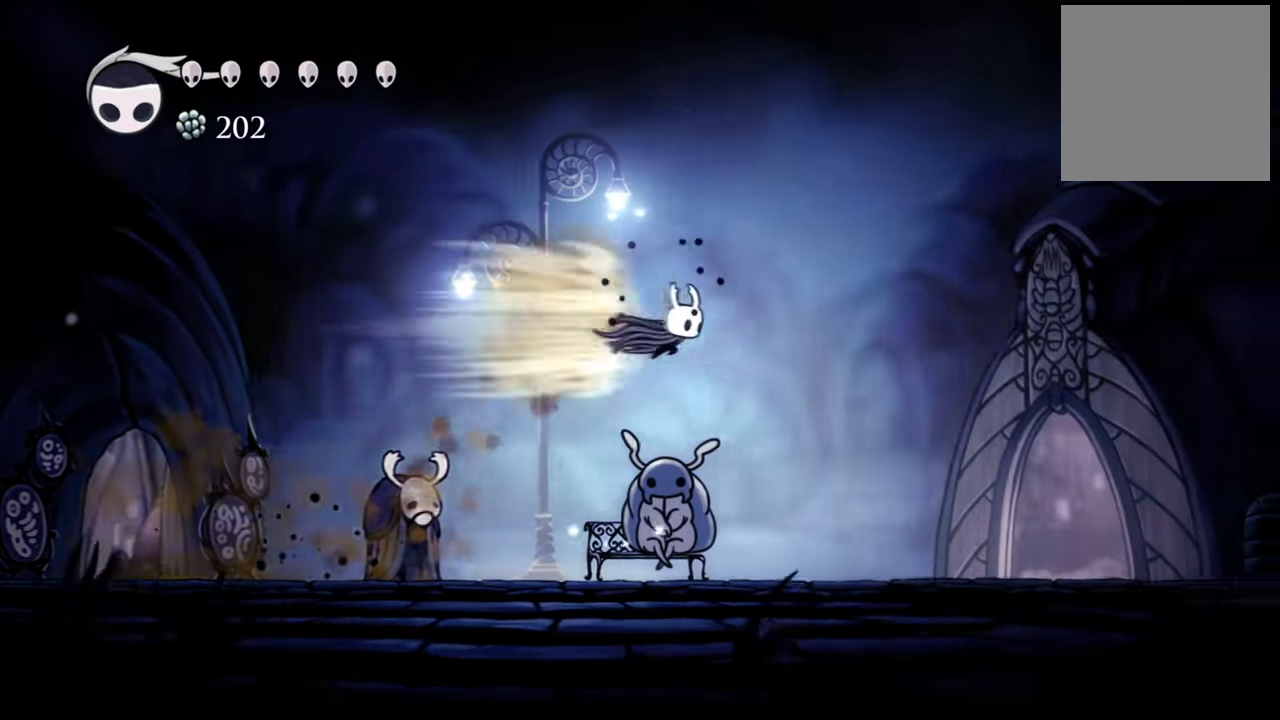
{"buttons": ["DPAD_RIGHT"], "left_stick": "center", "events": [[120, "R2", "up"]]}
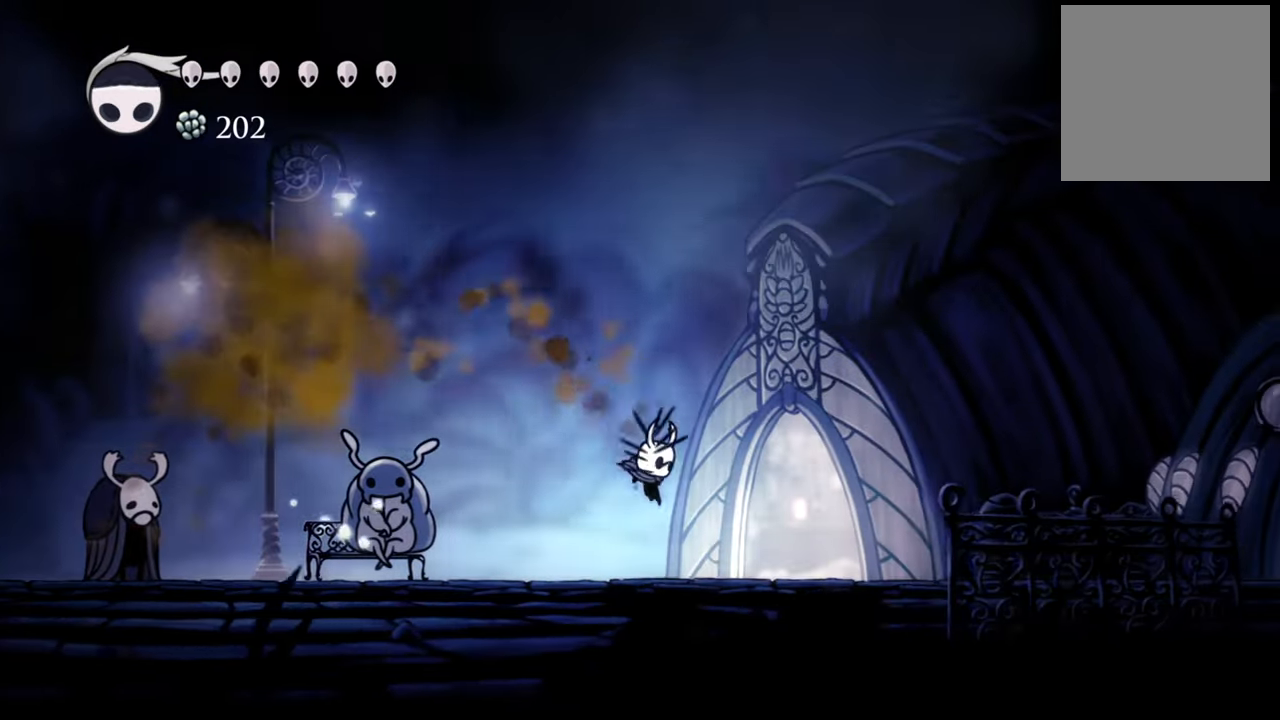
{"buttons": ["DPAD_RIGHT"], "left_stick": "center", "events": []}
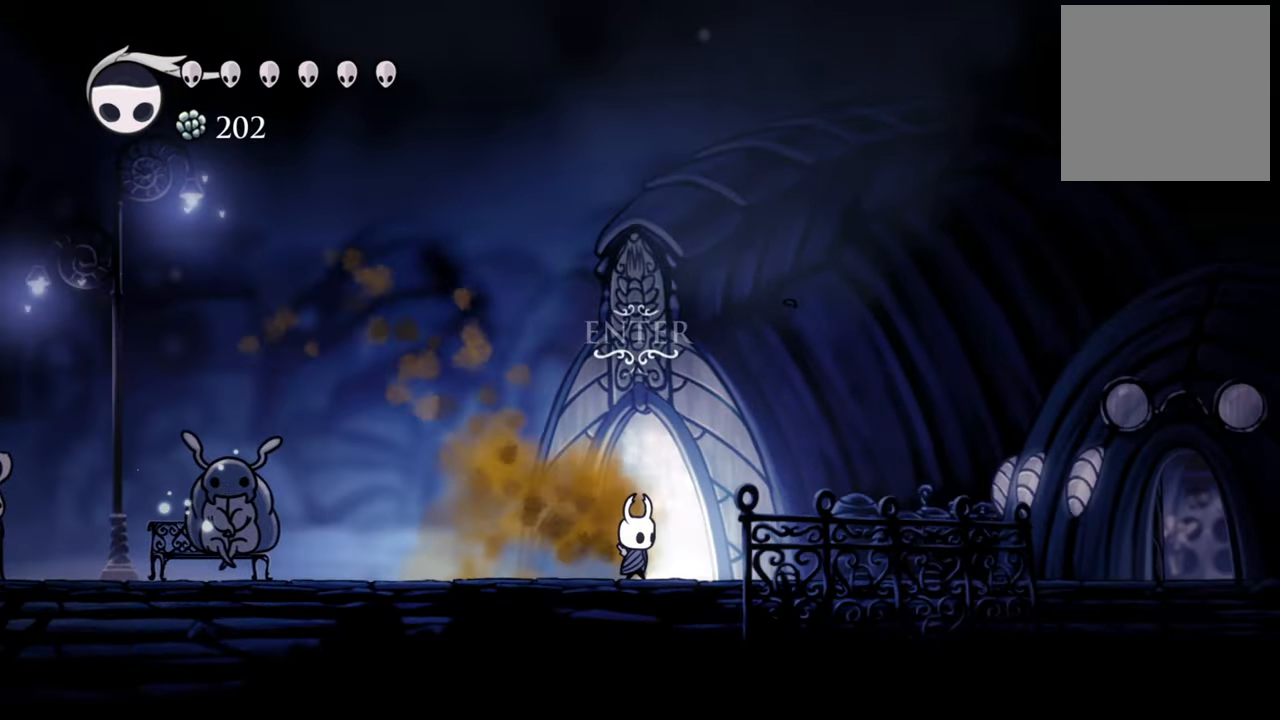
{"buttons": [], "left_stick": "center", "events": [[100, "DPAD_RIGHT", "up"], [300, "DPAD_UP", "down"], [440, "DPAD_UP", "up"]]}
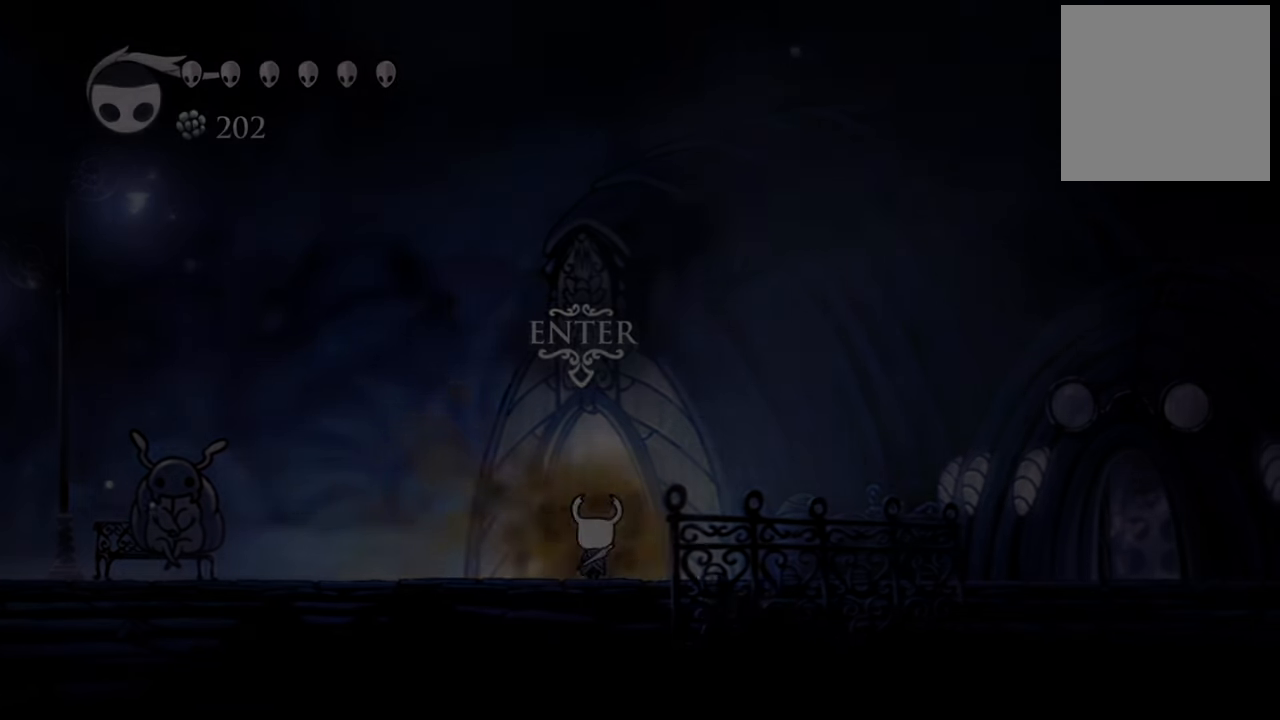
{"buttons": [], "left_stick": "center", "events": []}
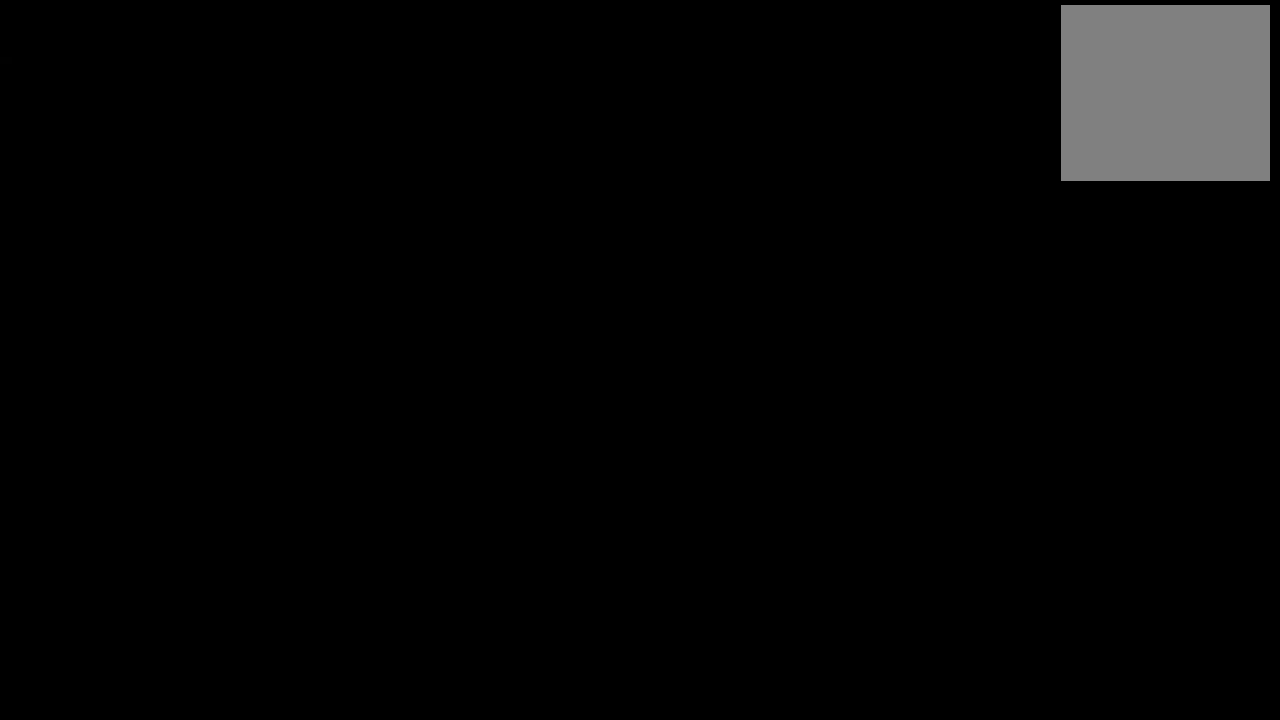
{"buttons": [], "left_stick": "center", "events": []}
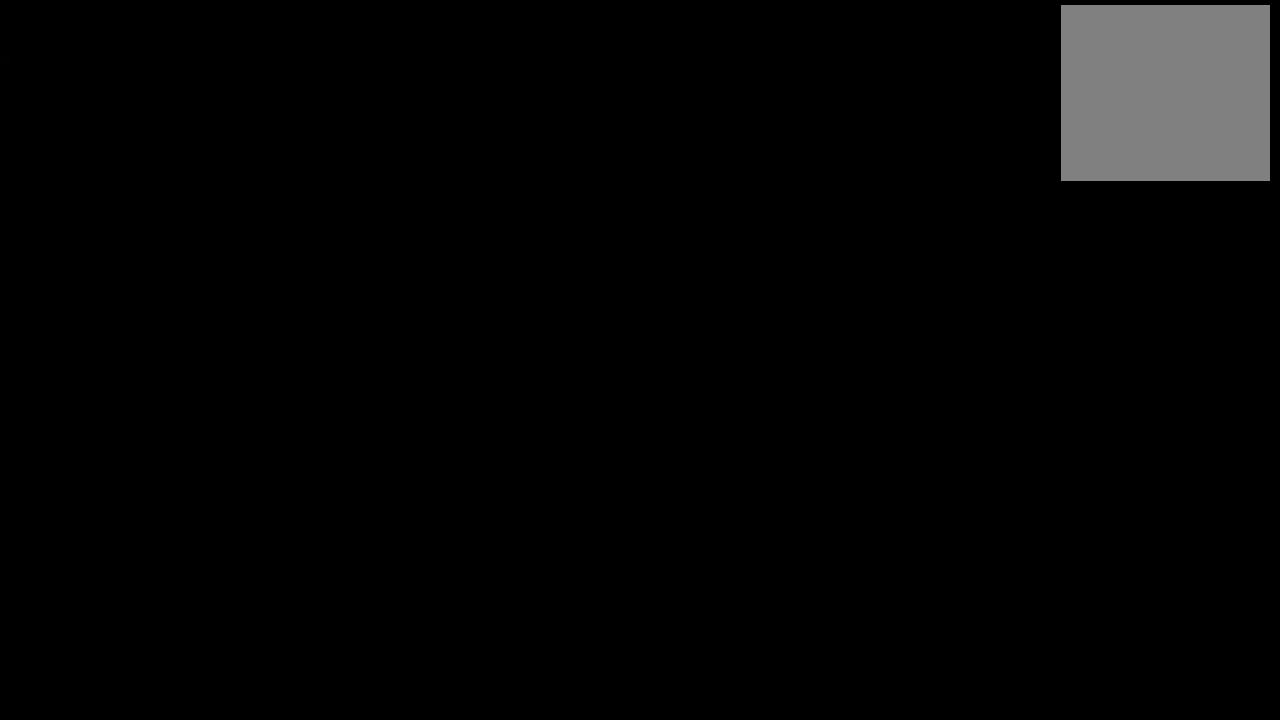
{"buttons": [], "left_stick": "center", "events": []}
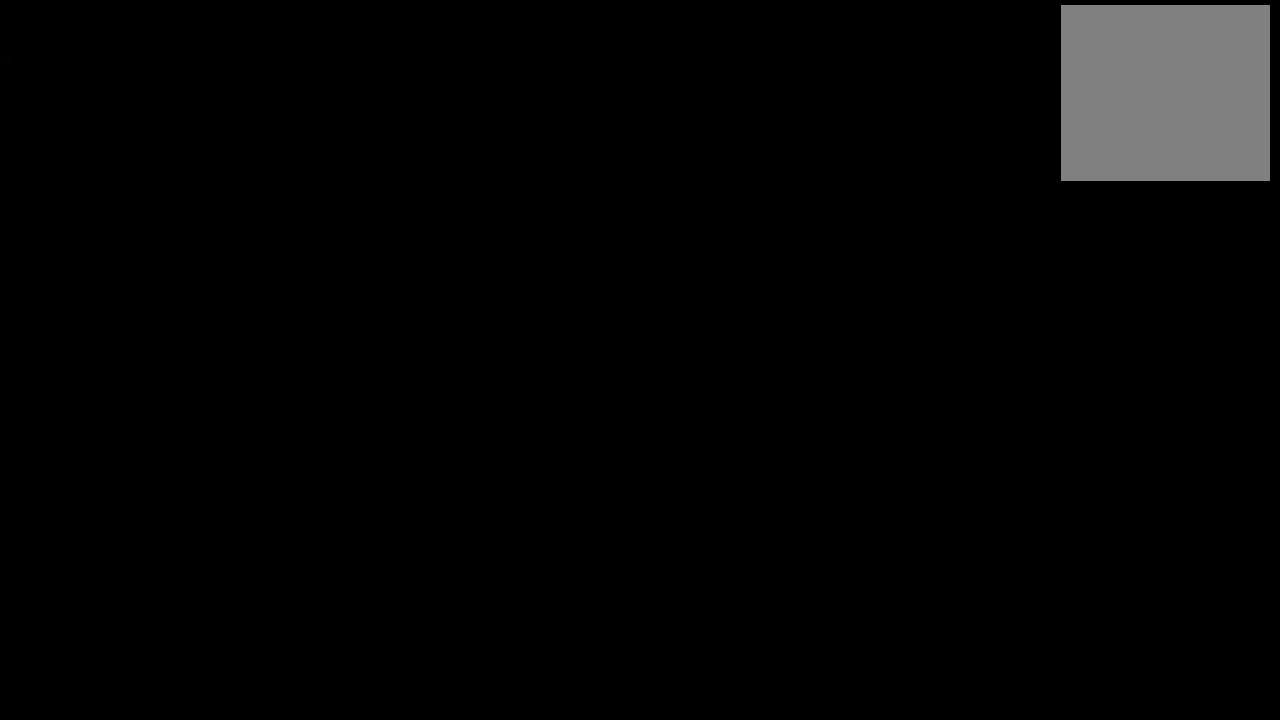
{"buttons": [], "left_stick": "center", "events": []}
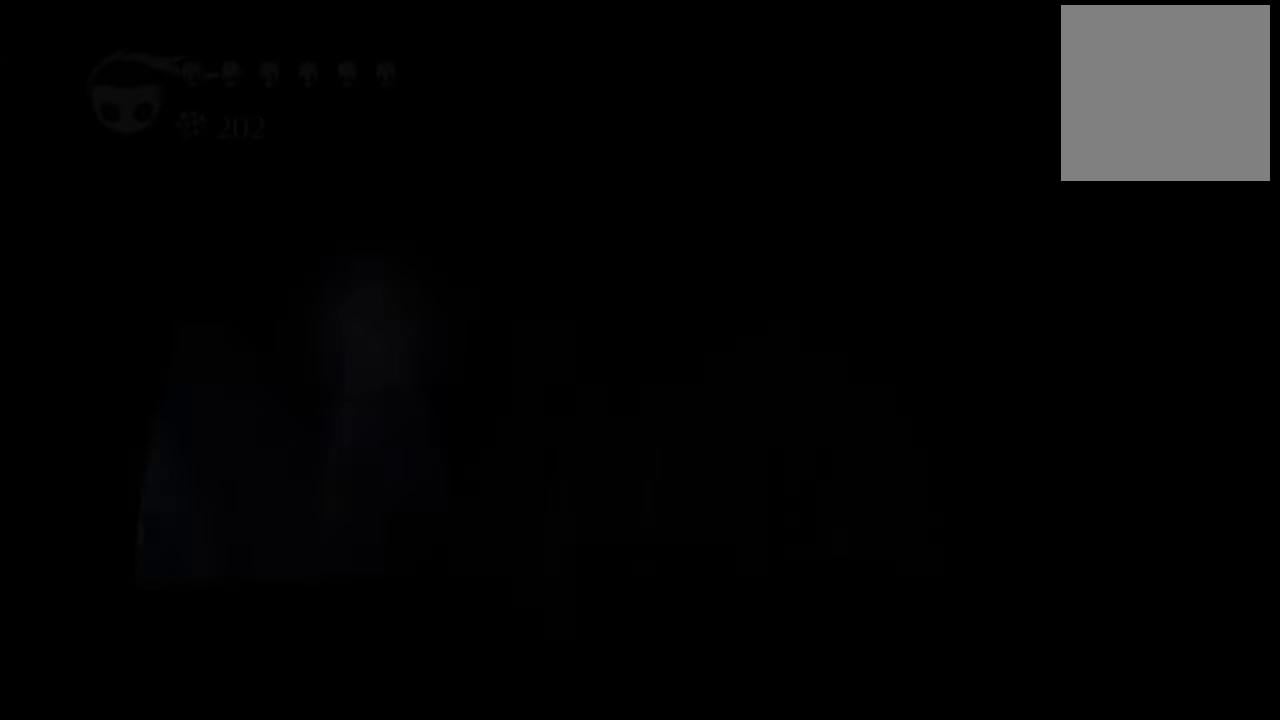
{"buttons": [], "left_stick": "center", "events": []}
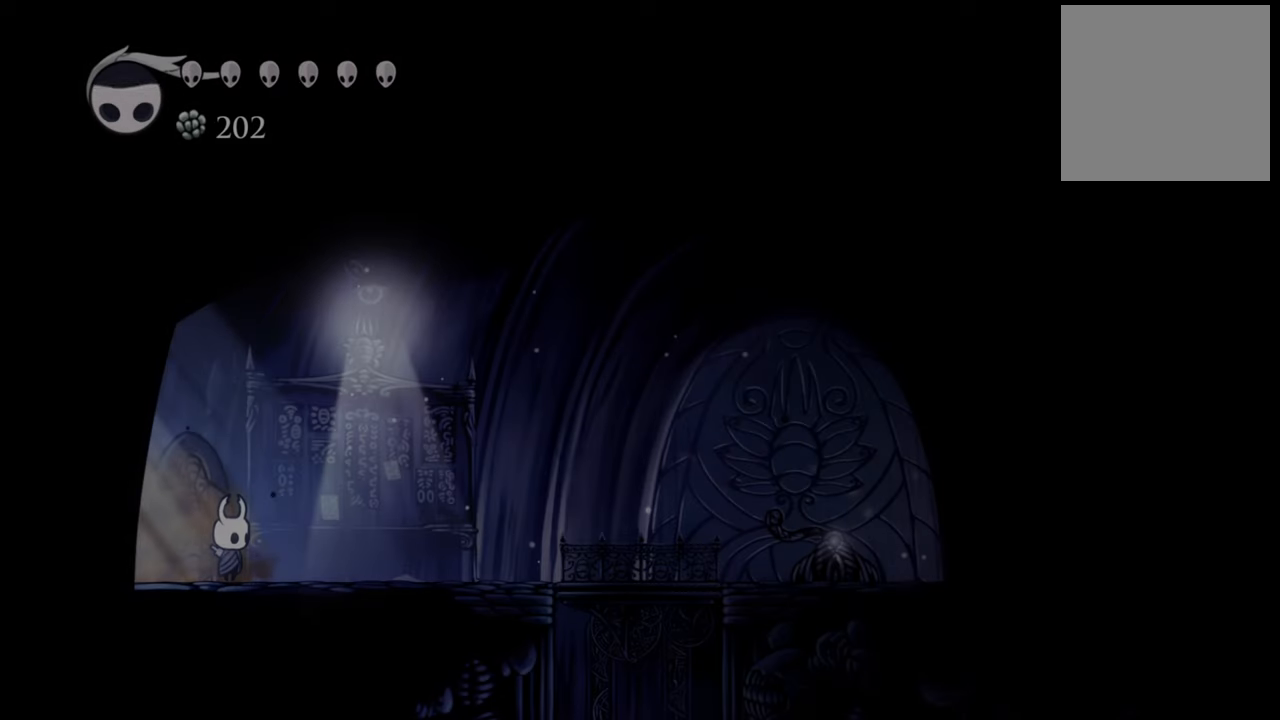
{"buttons": ["DPAD_RIGHT"], "left_stick": "center", "events": [[240, "DPAD_RIGHT", "down"]]}
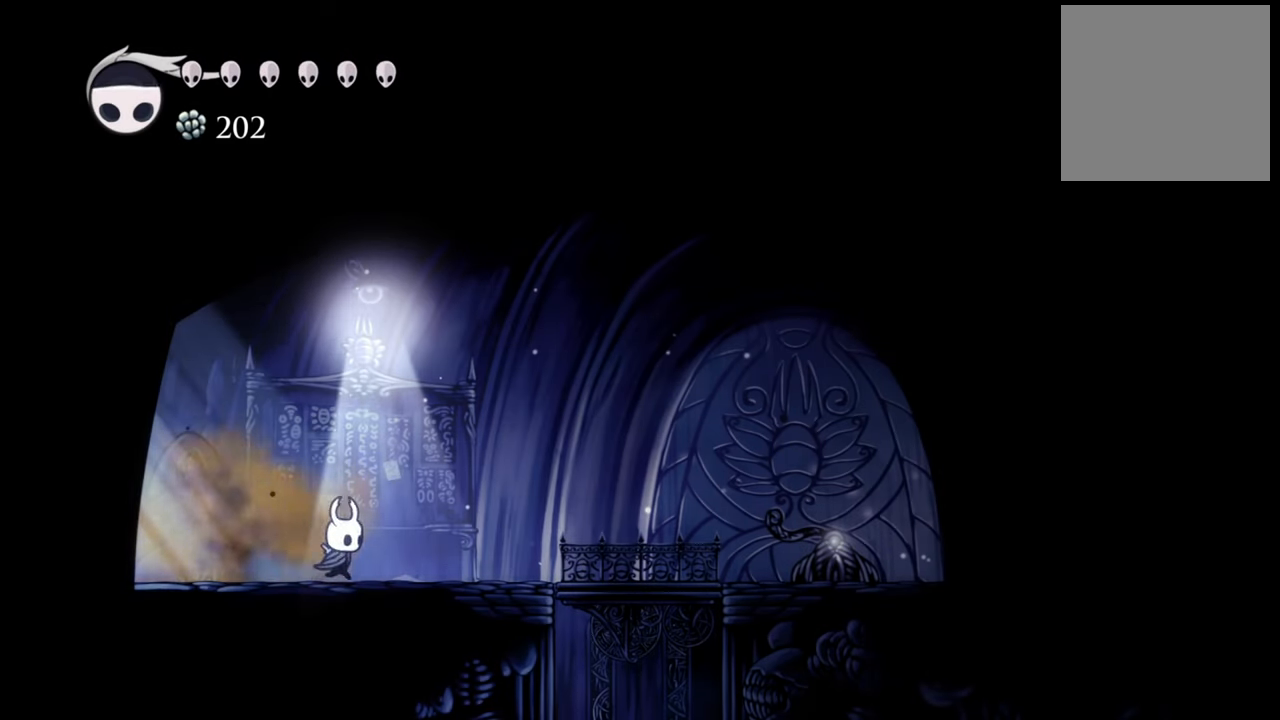
{"buttons": ["DPAD_RIGHT"], "left_stick": "center", "events": [[60, "R2", "down"], [220, "R2", "up"], [300, "DPAD_RIGHT", "up"], [440, "DPAD_RIGHT", "down"]]}
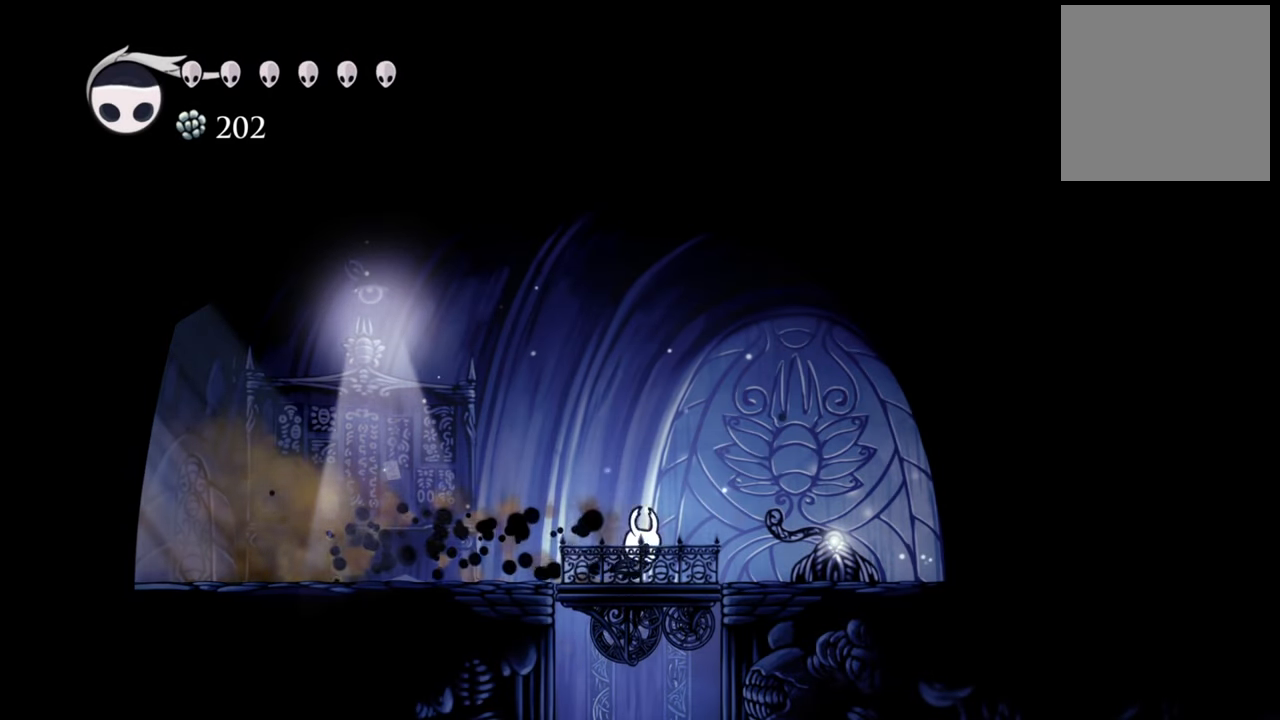
{"buttons": [], "left_stick": "center", "events": [[100, "DPAD_RIGHT", "up"]]}
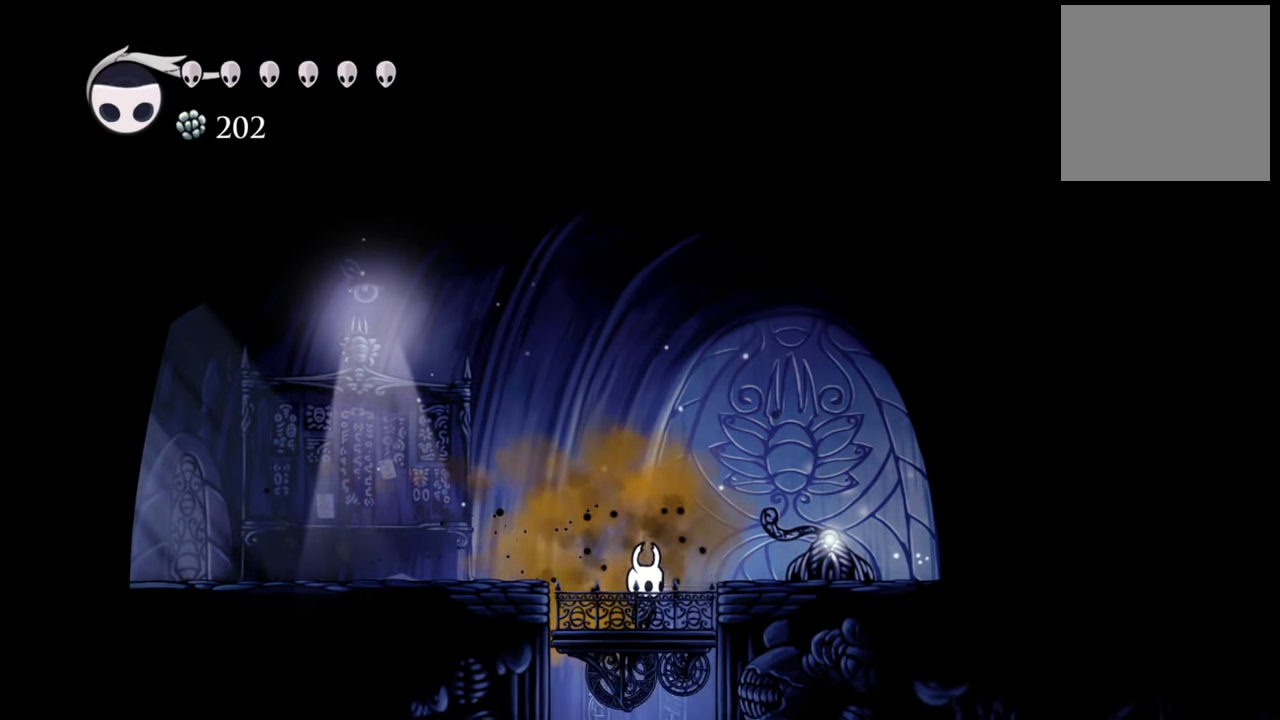
{"buttons": [], "left_stick": "center", "events": []}
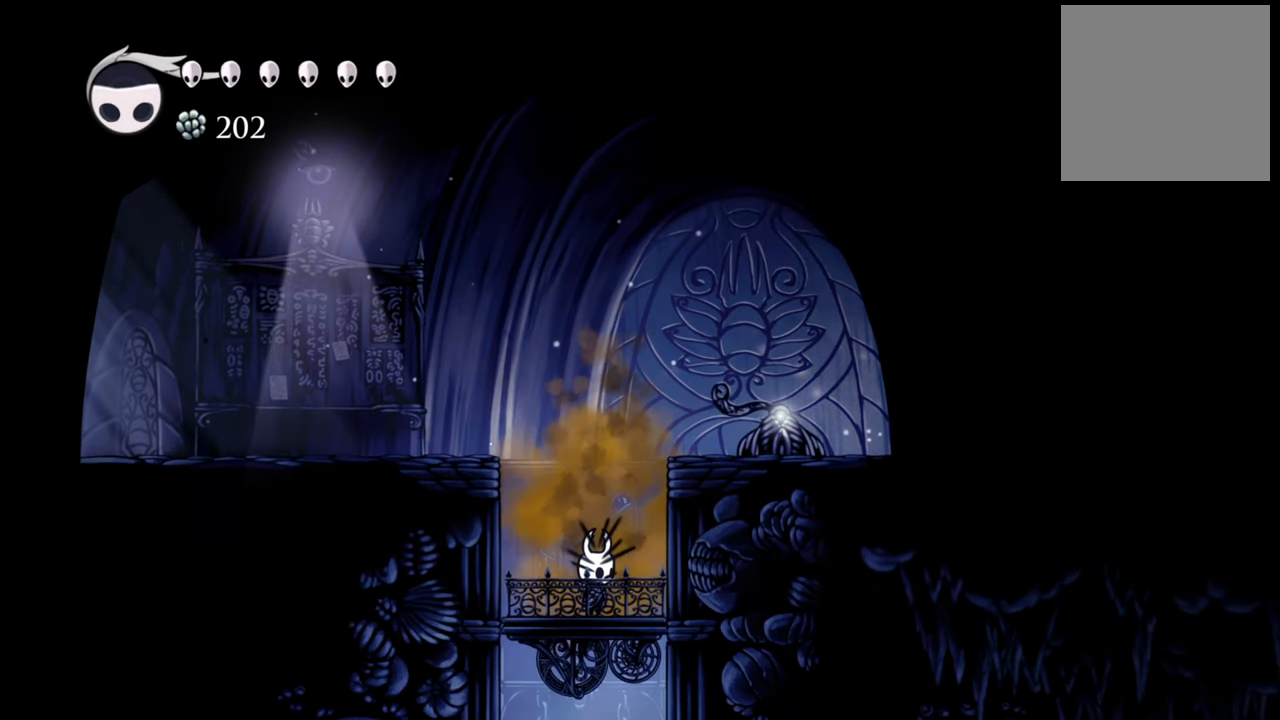
{"buttons": [], "left_stick": "center", "events": []}
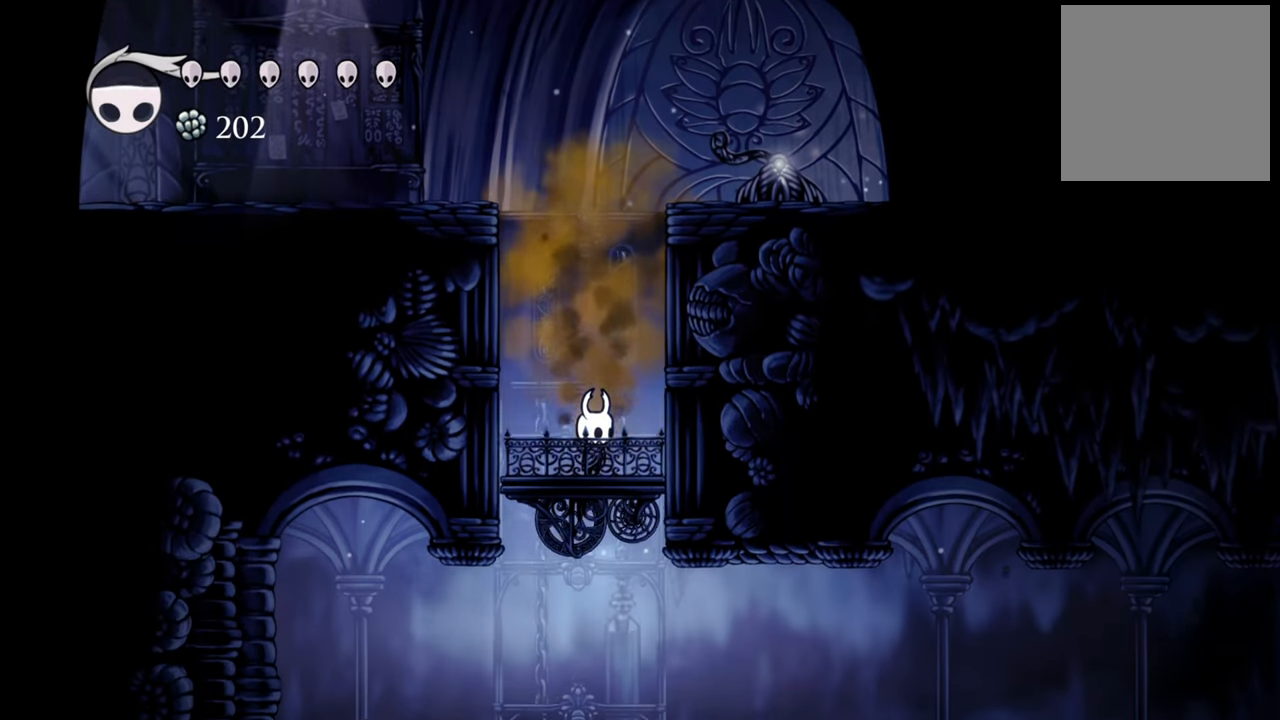
{"buttons": [], "left_stick": "center", "events": []}
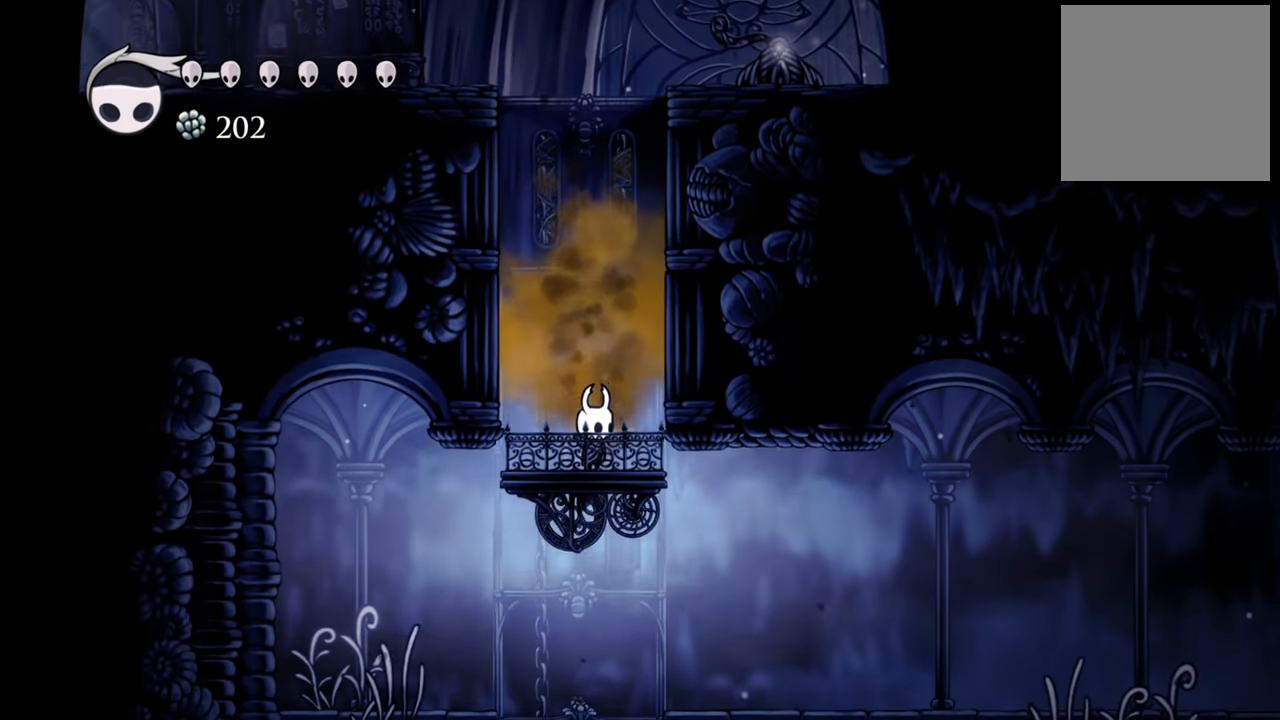
{"buttons": ["R2", "DPAD_RIGHT"], "left_stick": "center", "events": [[440, "DPAD_RIGHT", "down"], [500, "R2", "down"]]}
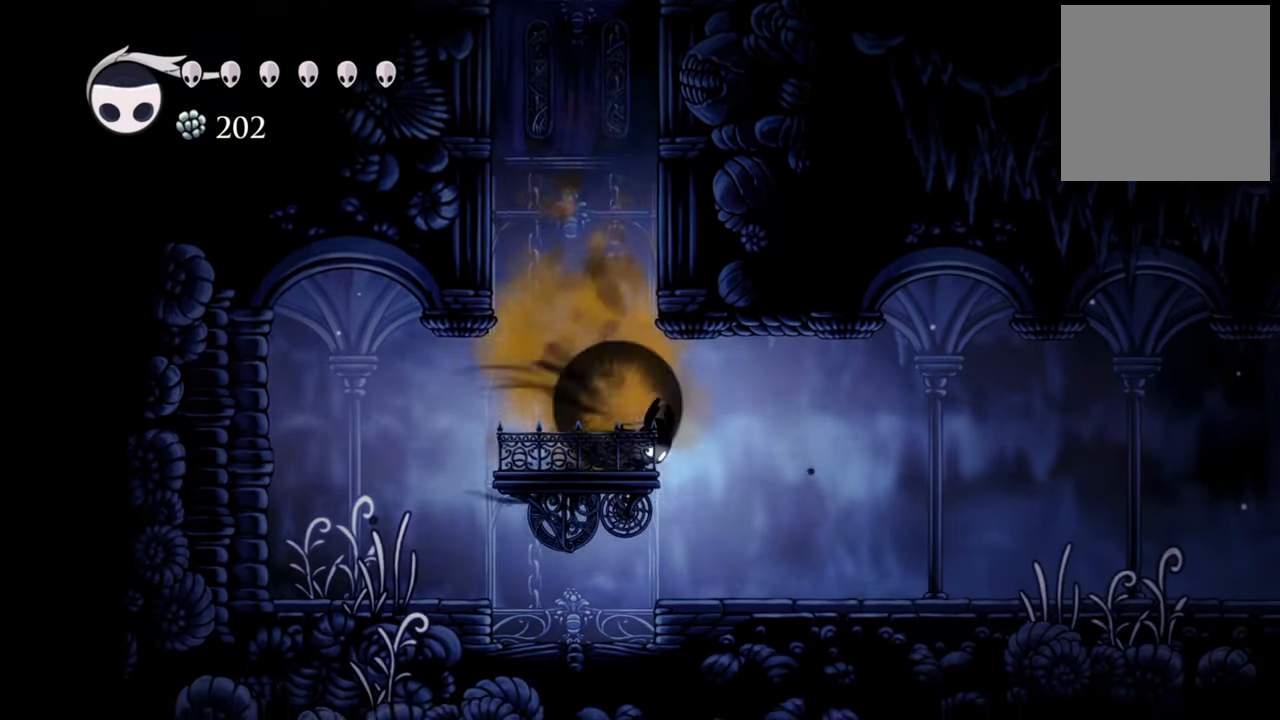
{"buttons": ["DPAD_RIGHT"], "left_stick": "center", "events": [[220, "R2", "up"]]}
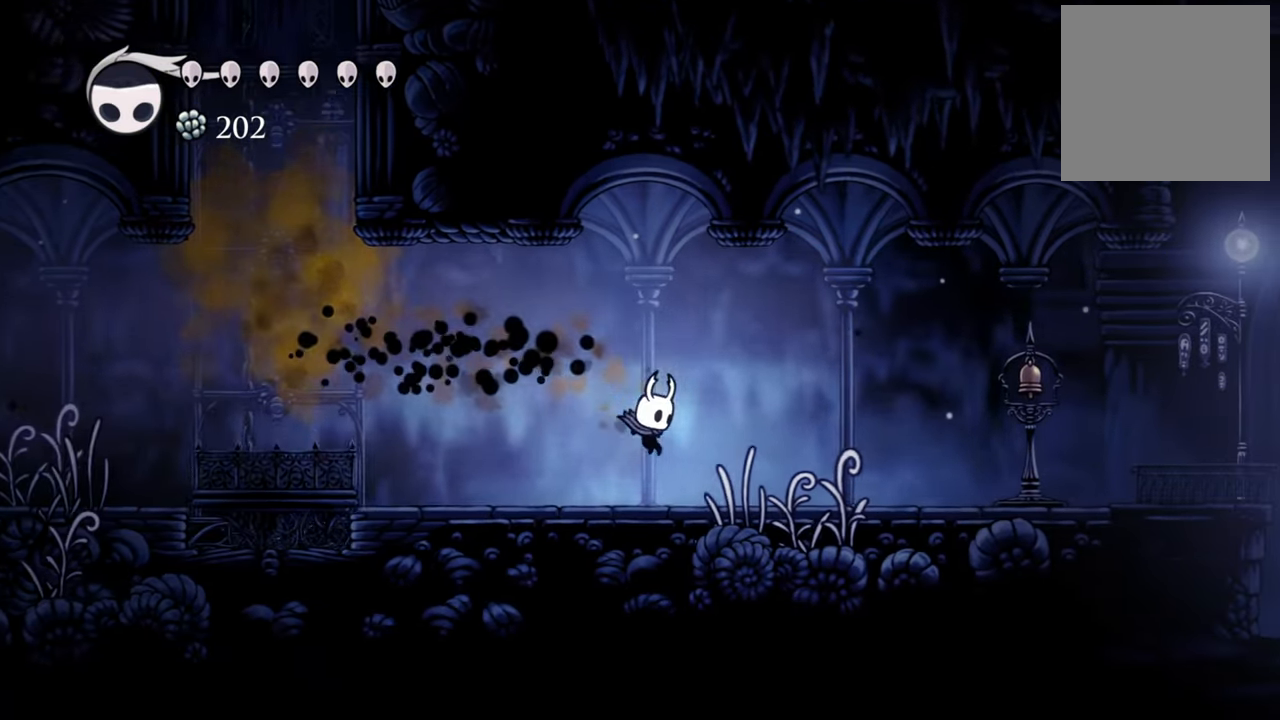
{"buttons": ["DPAD_RIGHT"], "left_stick": "center", "events": []}
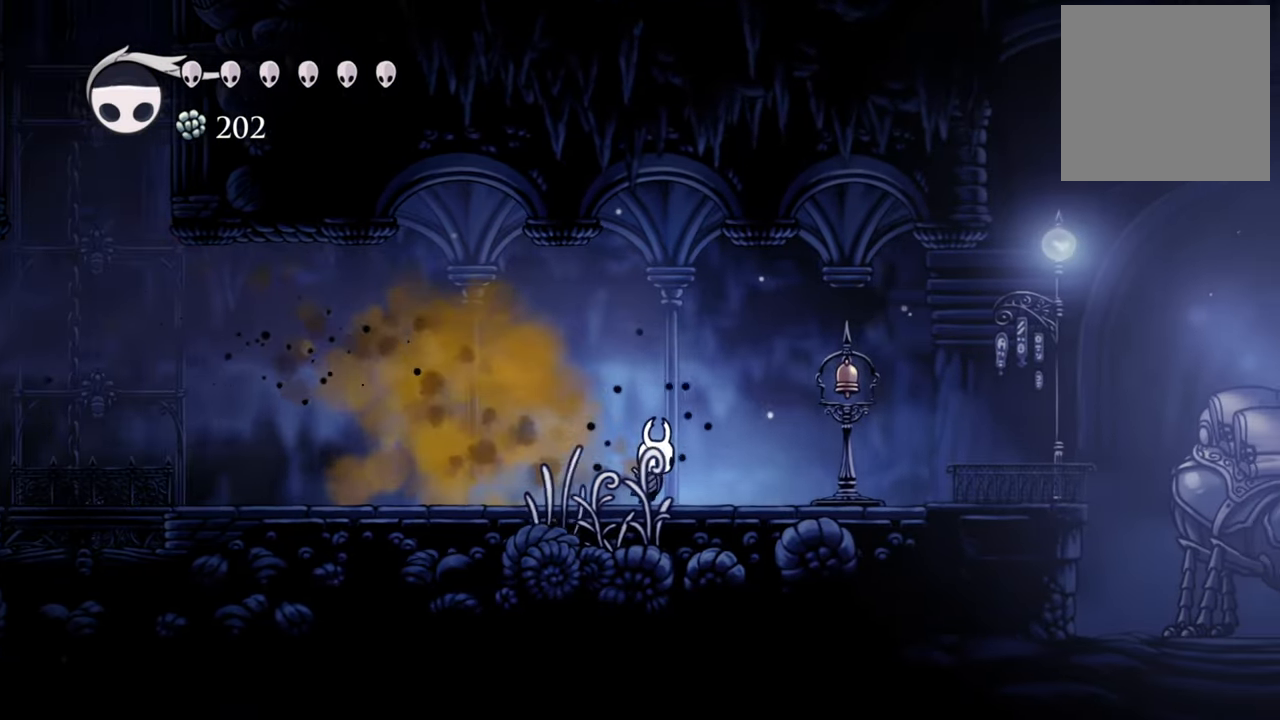
{"buttons": ["DPAD_RIGHT"], "left_stick": "center", "events": []}
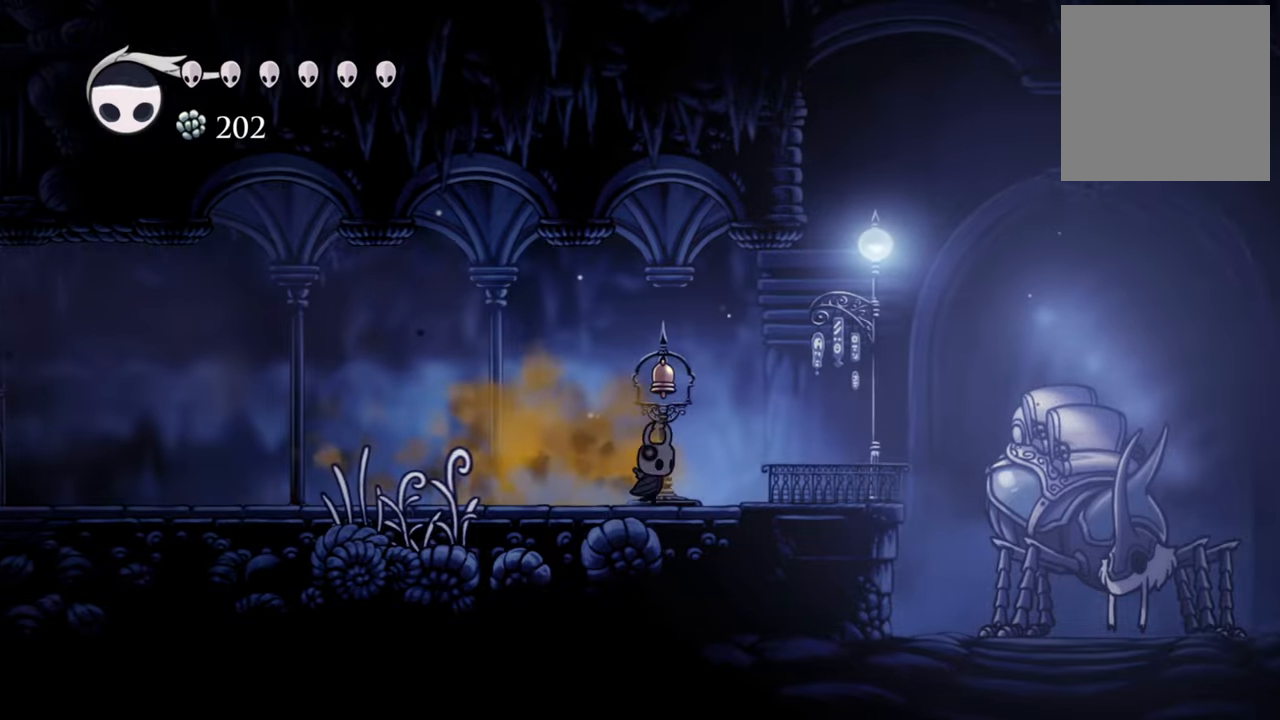
{"buttons": ["X", "DPAD_UP"], "left_stick": "center", "events": [[100, "DPAD_RIGHT", "up"], [320, "DPAD_UP", "down"], [440, "X", "down"]]}
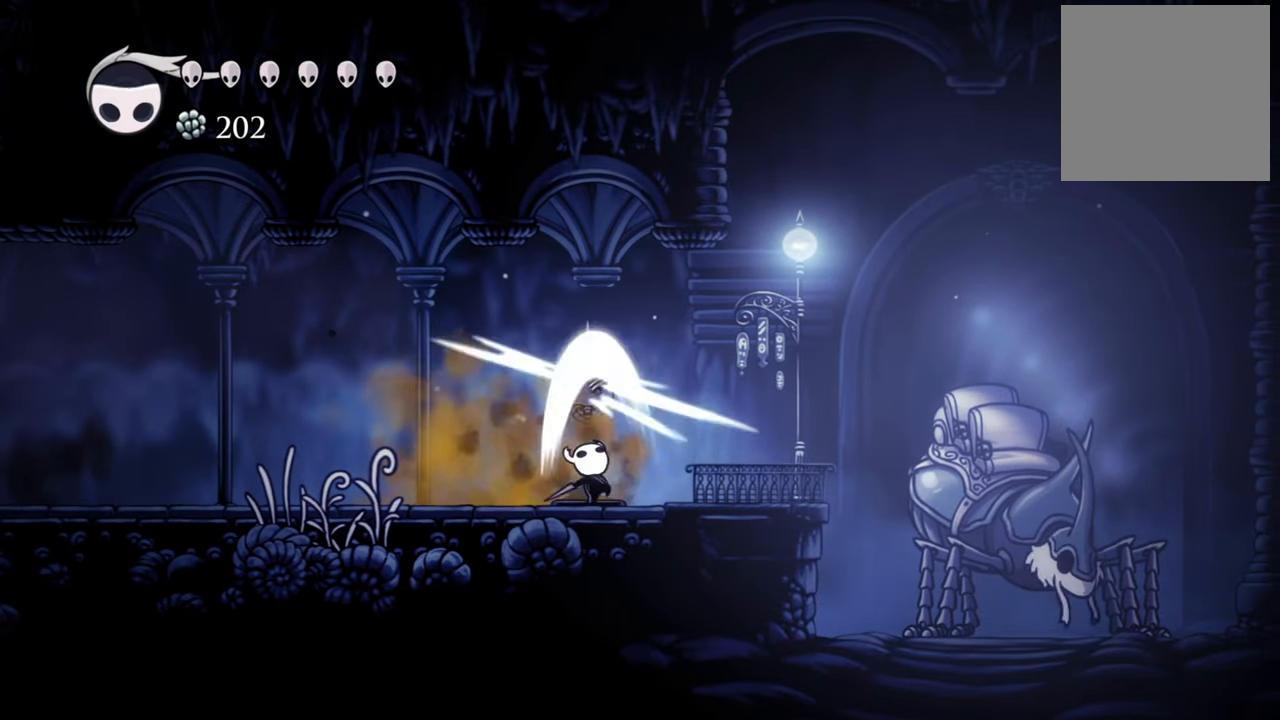
{"buttons": [], "left_stick": "center", "events": [[100, "X", "up"], [500, "DPAD_UP", "up"]]}
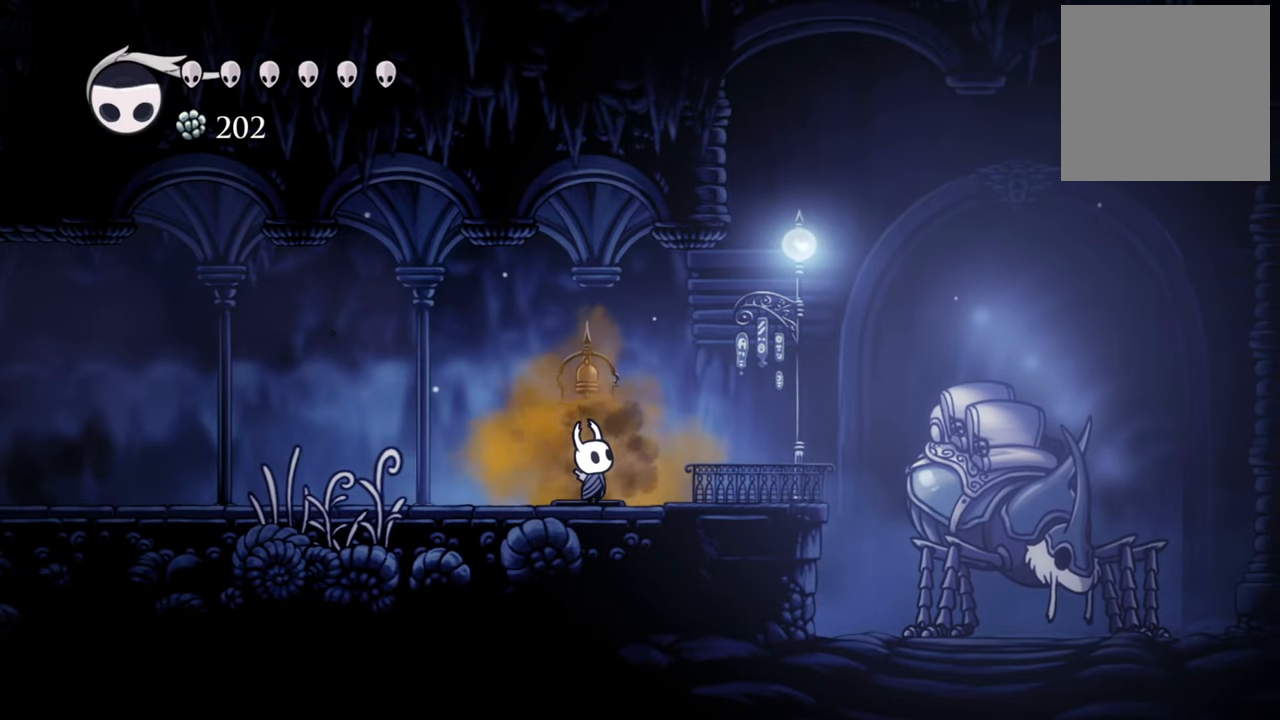
{"buttons": ["DPAD_RIGHT"], "left_stick": "center", "events": [[420, "DPAD_RIGHT", "down"]]}
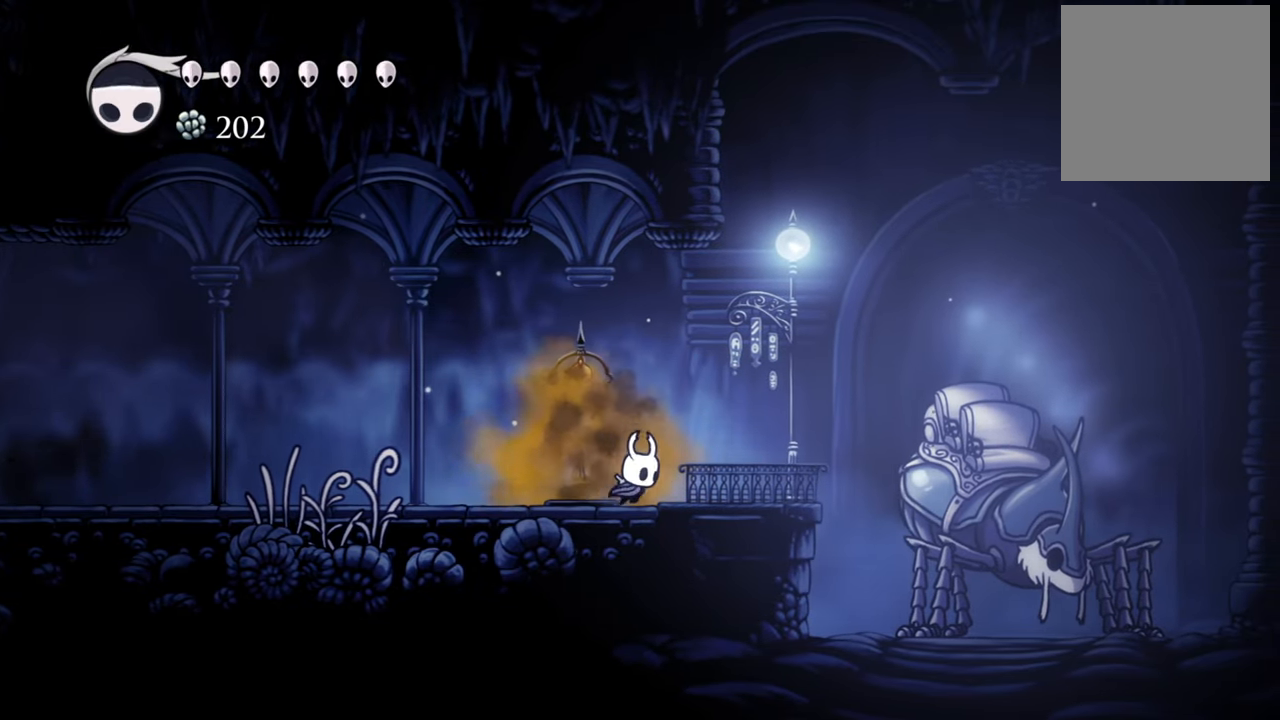
{"buttons": ["DPAD_RIGHT"], "left_stick": "center", "events": [[60, "DPAD_RIGHT", "up"], [200, "DPAD_RIGHT", "down"]]}
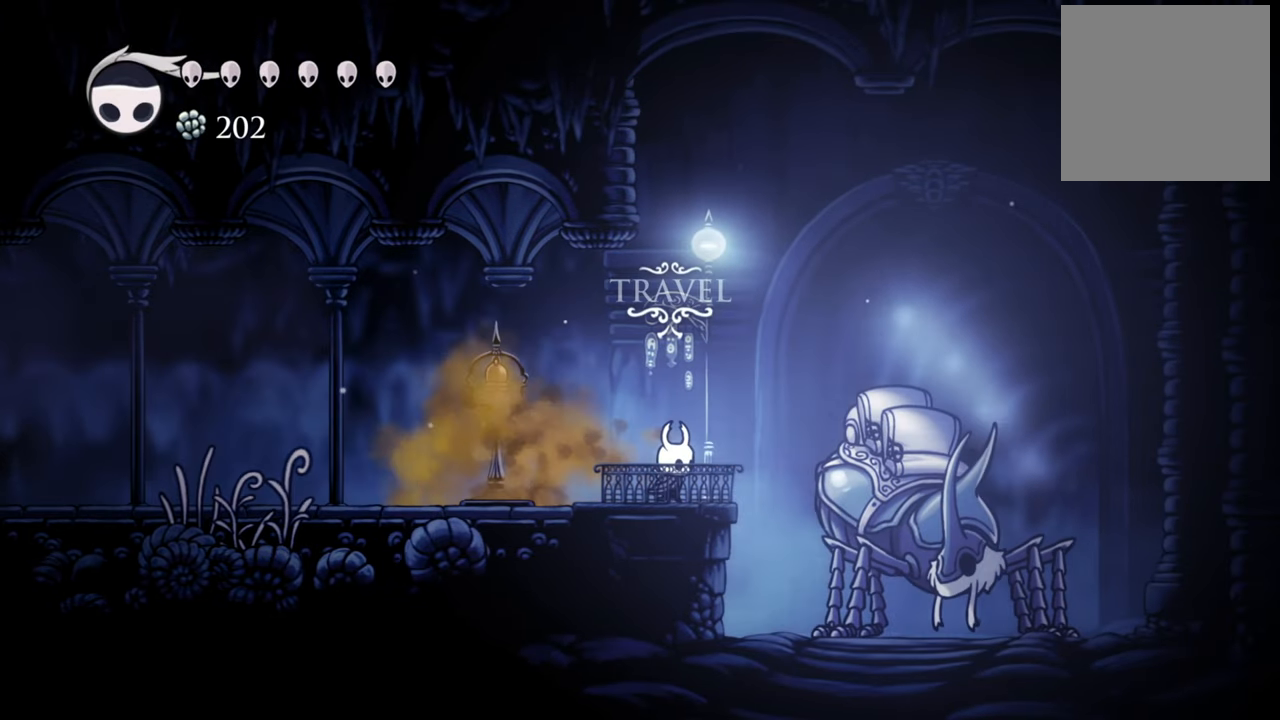
{"buttons": [], "left_stick": "center", "events": [[140, "DPAD_RIGHT", "up"], [260, "DPAD_UP", "down"], [300, "X", "down"], [420, "X", "up"], [500, "DPAD_UP", "up"]]}
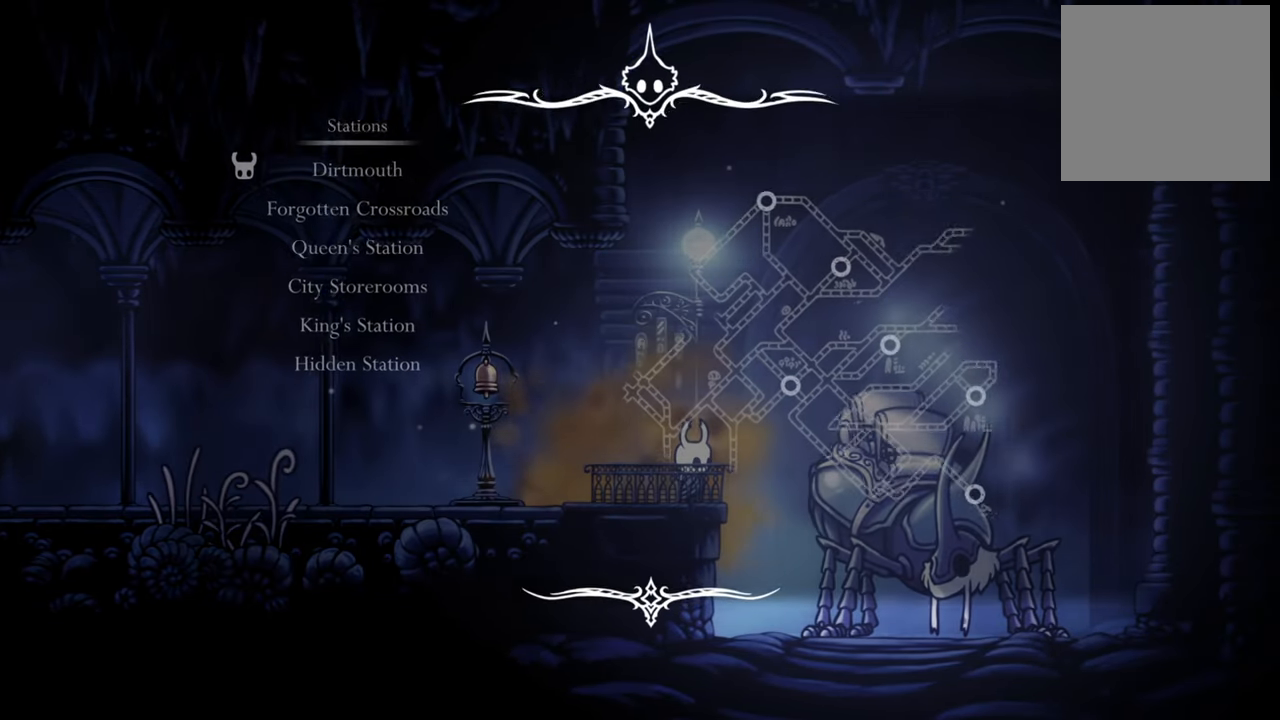
{"buttons": ["DPAD_DOWN"], "left_stick": "center", "events": [[420, "DPAD_DOWN", "down"]]}
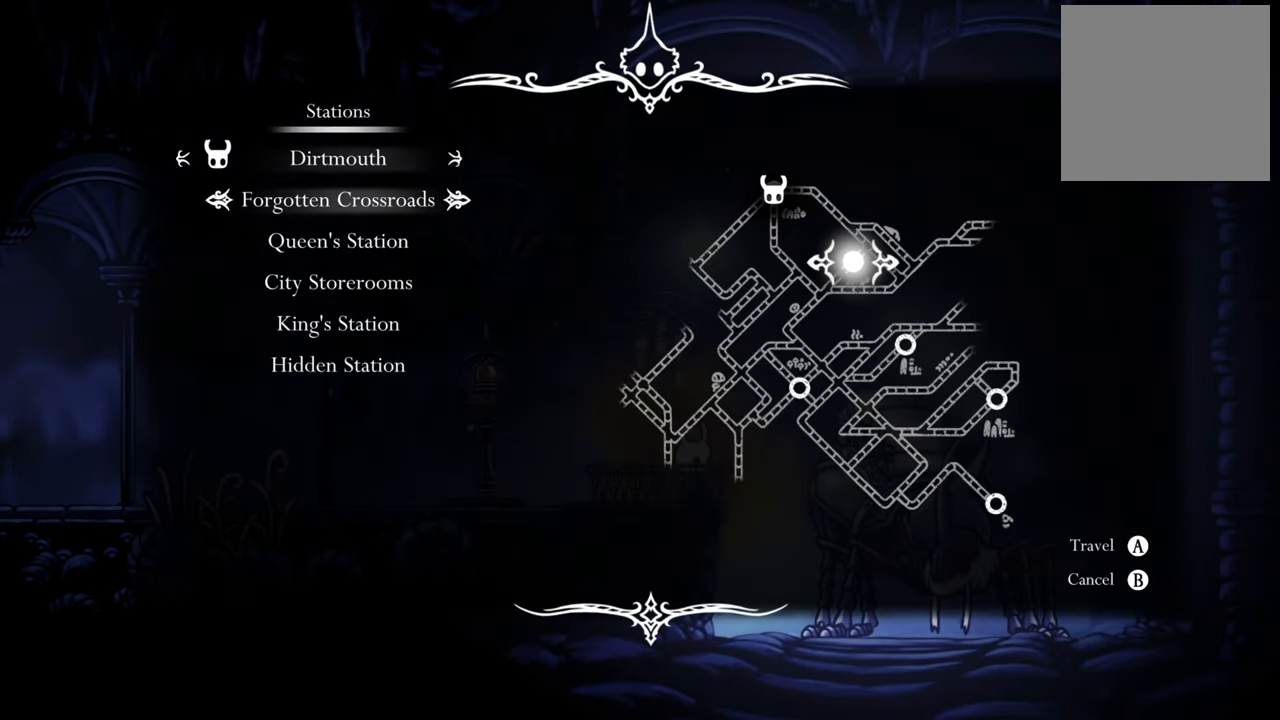
{"buttons": ["DPAD_DOWN"], "left_stick": "center", "events": [[100, "DPAD_DOWN", "up"], [200, "DPAD_DOWN", "down"], [300, "DPAD_DOWN", "up"], [420, "DPAD_DOWN", "down"]]}
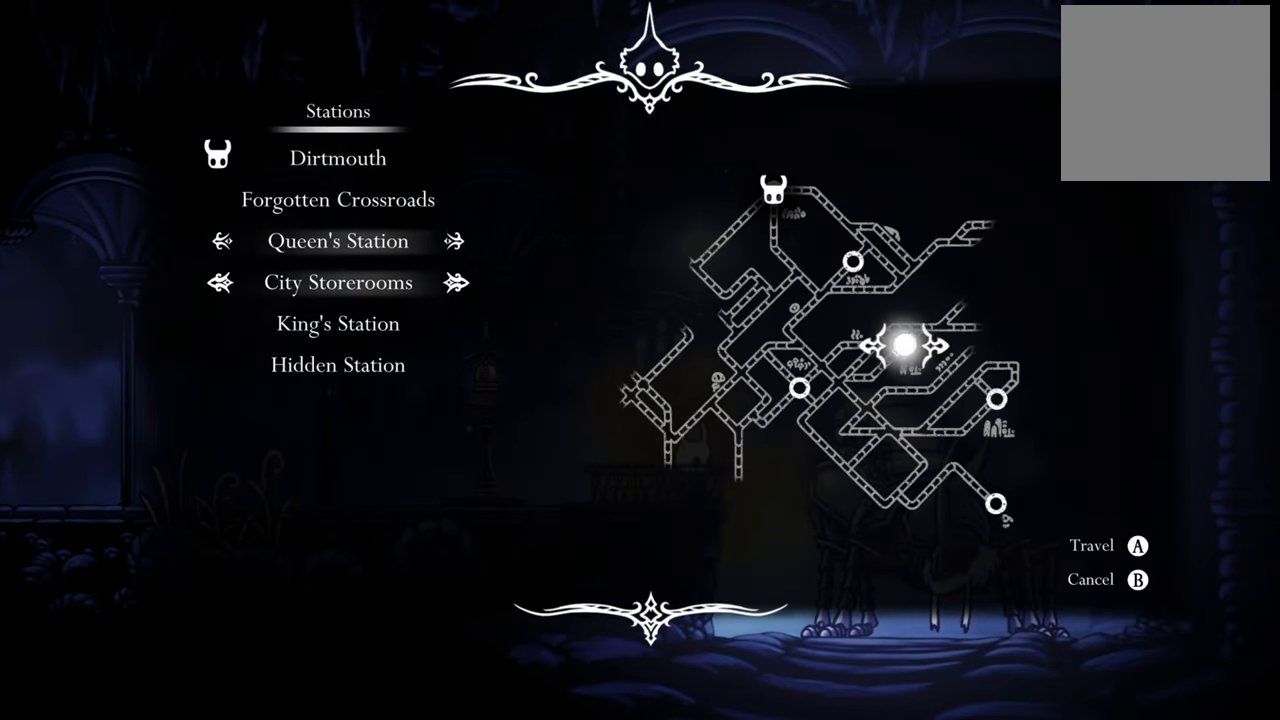
{"buttons": ["A"], "left_stick": "center", "events": [[60, "DPAD_DOWN", "up"], [140, "DPAD_DOWN", "down"], [240, "DPAD_DOWN", "up"], [460, "A", "down"]]}
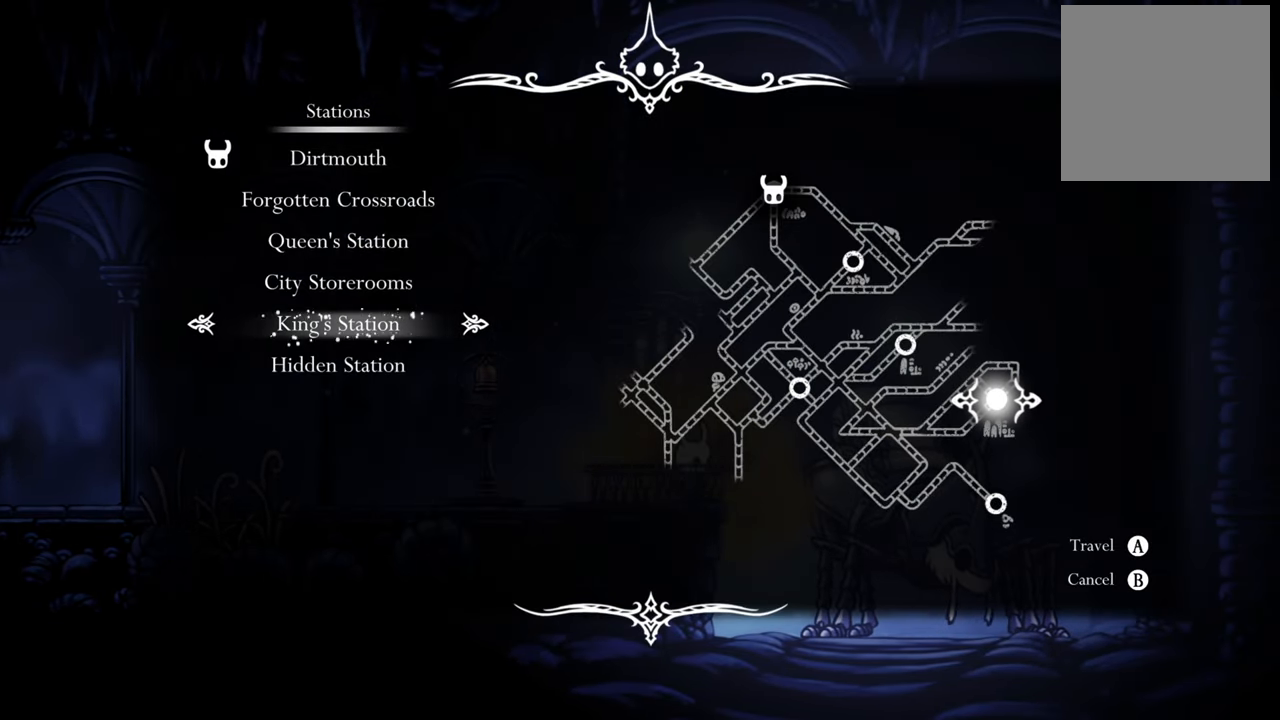
{"buttons": [], "left_stick": "center", "events": [[140, "A", "up"]]}